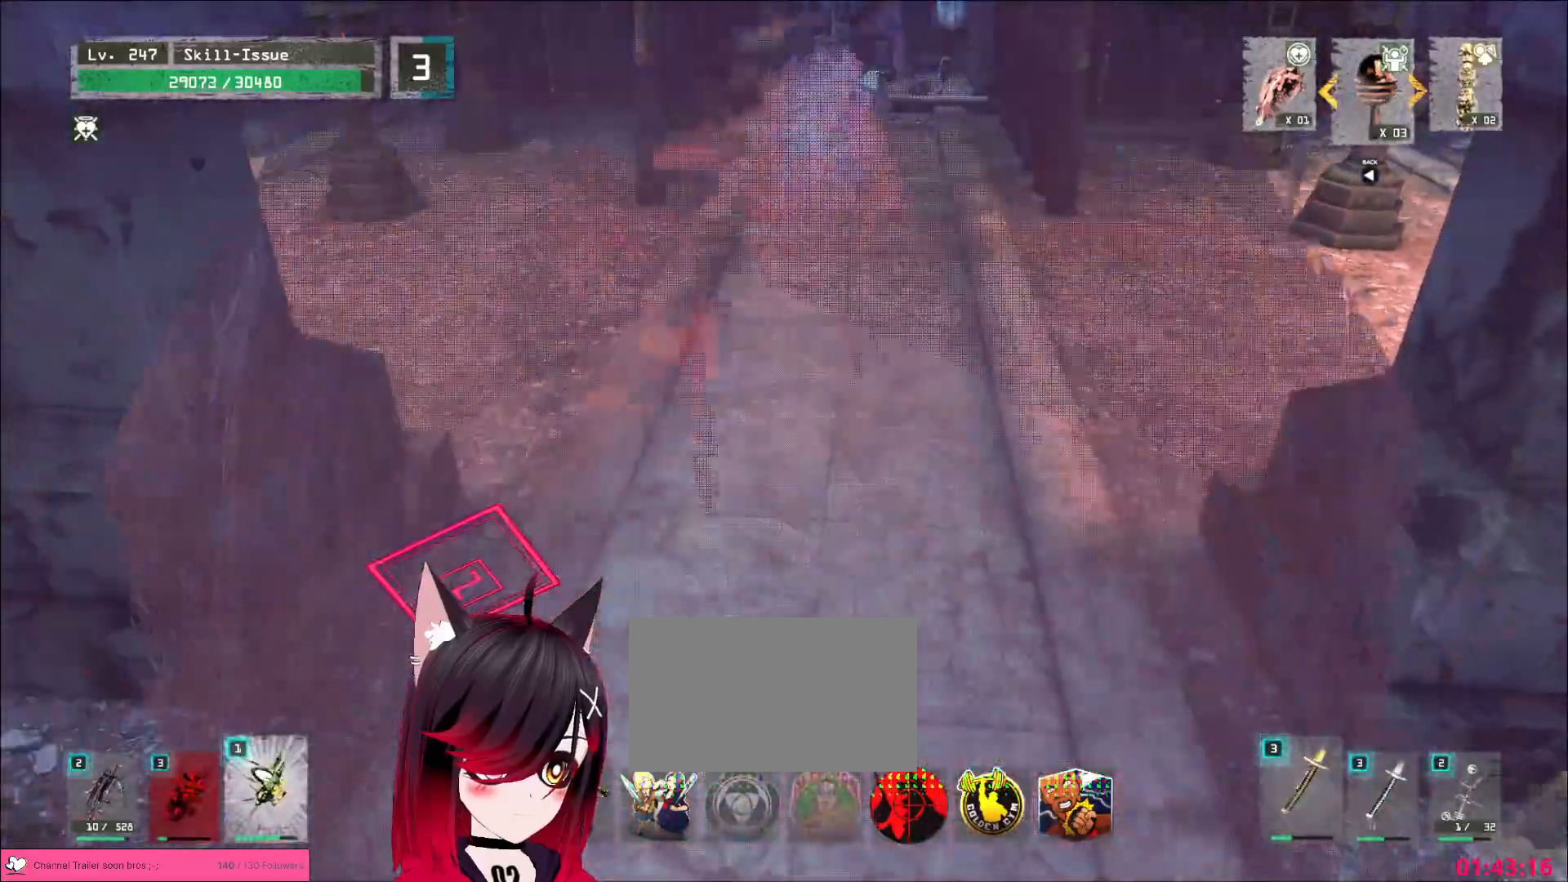
Gameplay with keyboard and mouse; each line is a JSON object with the keys and mouse buttons held at the frame after it. "events" lists presses ("down") and releases ("up") of "1", "2", "3", "4", "5", "a", "alt", "b", "c", "ctrl", "d", "e", "f", "g", "q", "r", "s", "shift", "space", "t", "tab", "v", "w", "x", "z", "mouse_left", "mouse_wheel", "mouse_right", "mouse_mb4" and "mouse_mb5" between this image and that frame as [ms after this image, input, new state], when the widget could be followed in between. "mouse_left", "mouse_wheel", "mouse_right", "mouse_mb4", "mouse_mb5" = the "left", "wheel", "right", "mb4", "mb5" buttons of the "mouse" list. No other keys are recorded. "wheel" means that the mouse wheel is clicked or scrolled. Not read: mouse_move.
{"keys": ["a"], "mouse": [], "events": [[67, "1", "up"], [83, "1", "down"], [167, "1", "up"], [250, "a", "down"], [350, "q", "down"], [383, "mouse_left", "down"], [417, "mouse_left", "up"], [433, "q", "up"]]}
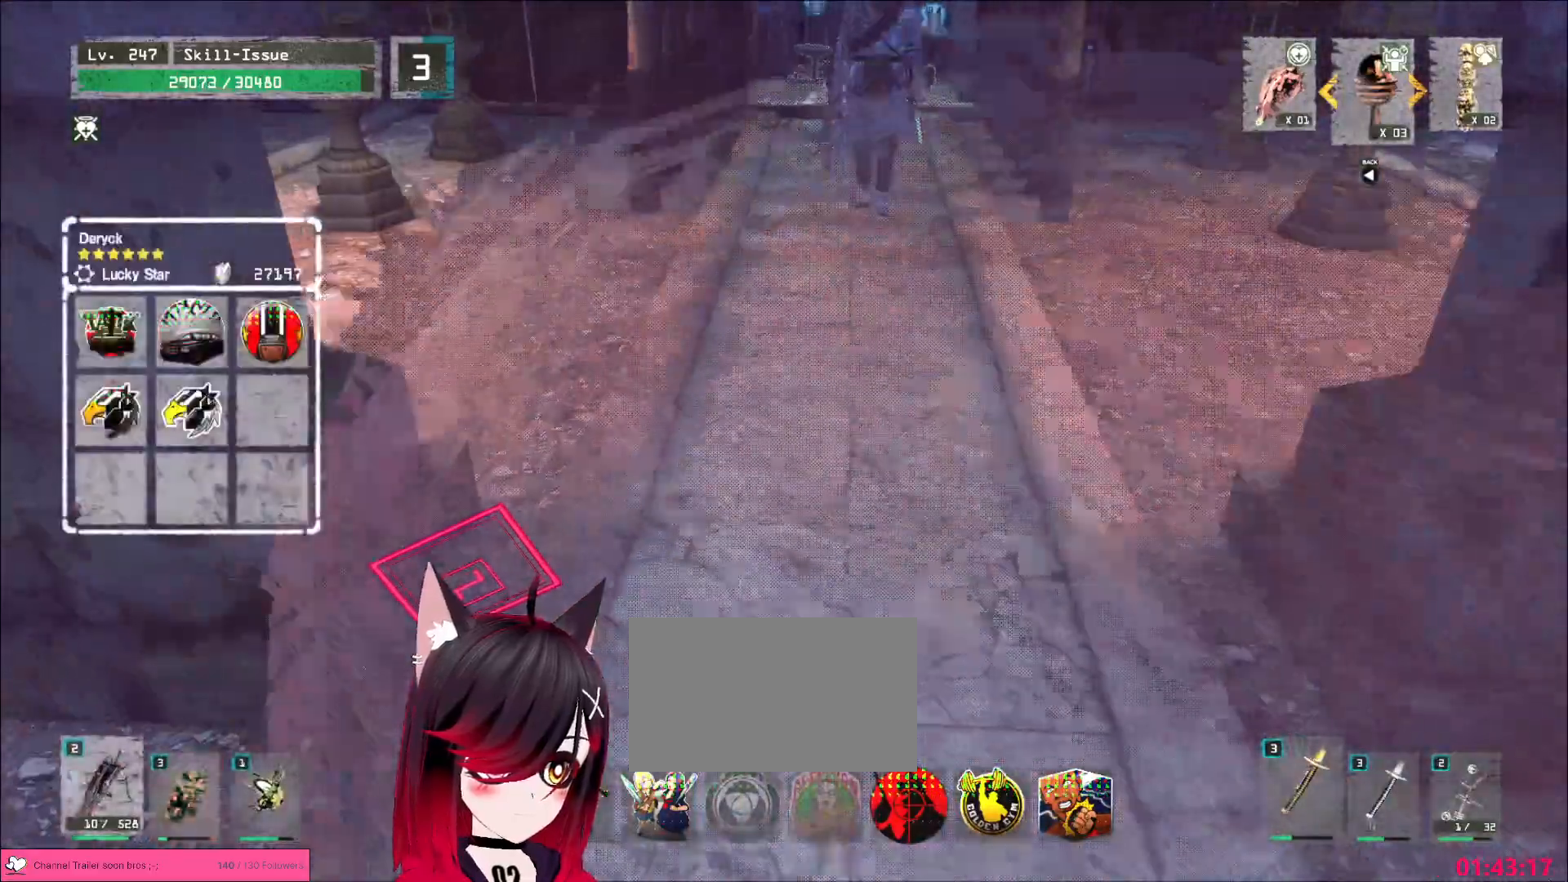
{"keys": ["a"], "mouse": [], "events": [[217, "q", "down"], [267, "q", "up"]]}
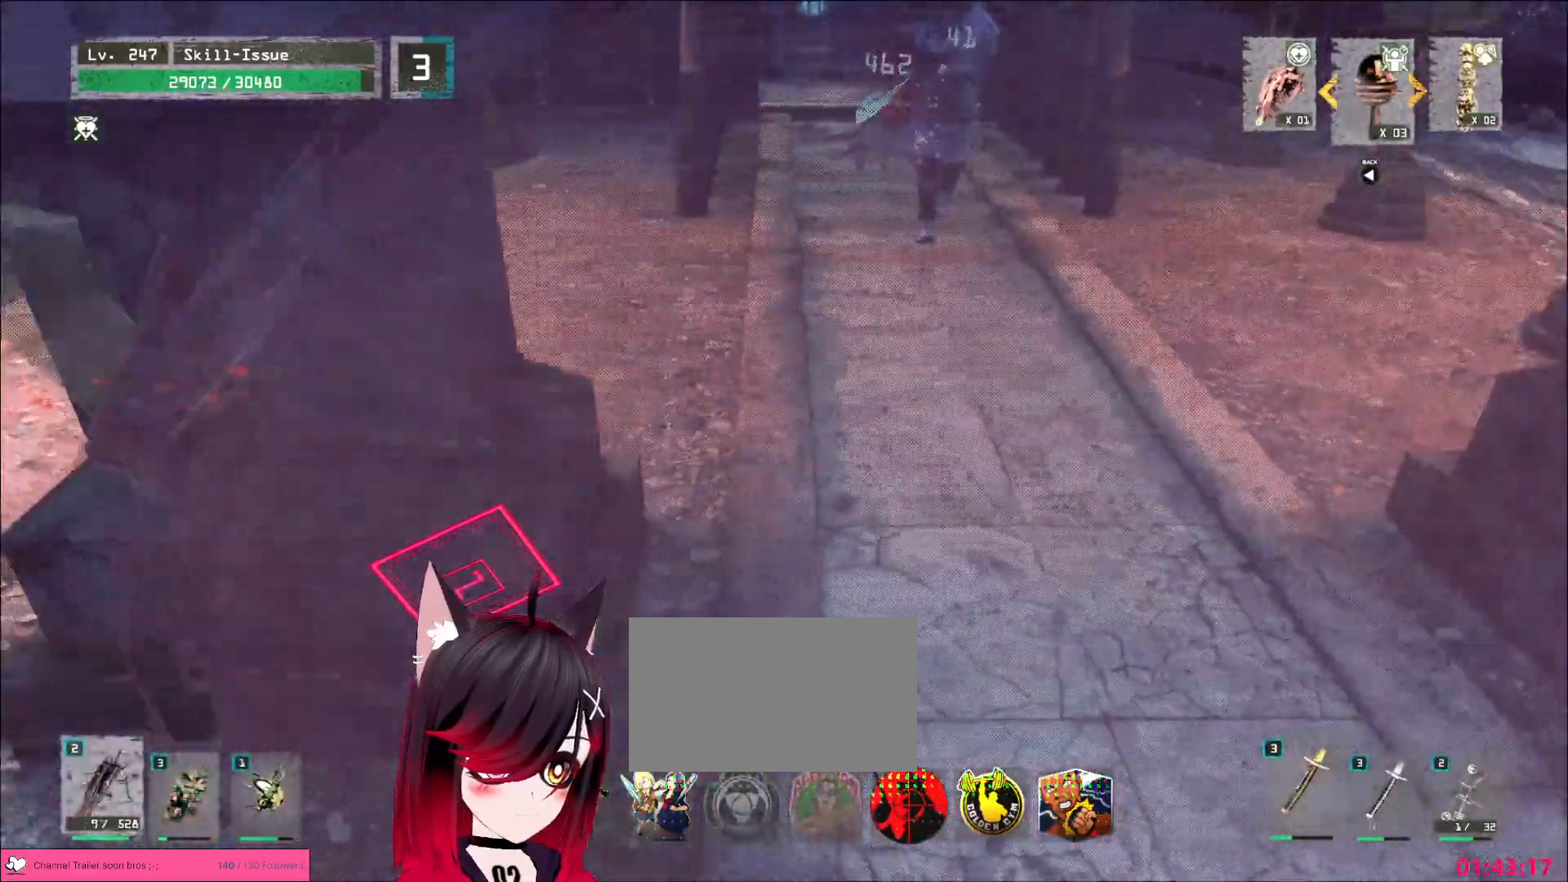
{"keys": ["a", "ctrl"], "mouse": [], "events": [[283, "1", "down"], [350, "1", "up"], [483, "ctrl", "down"]]}
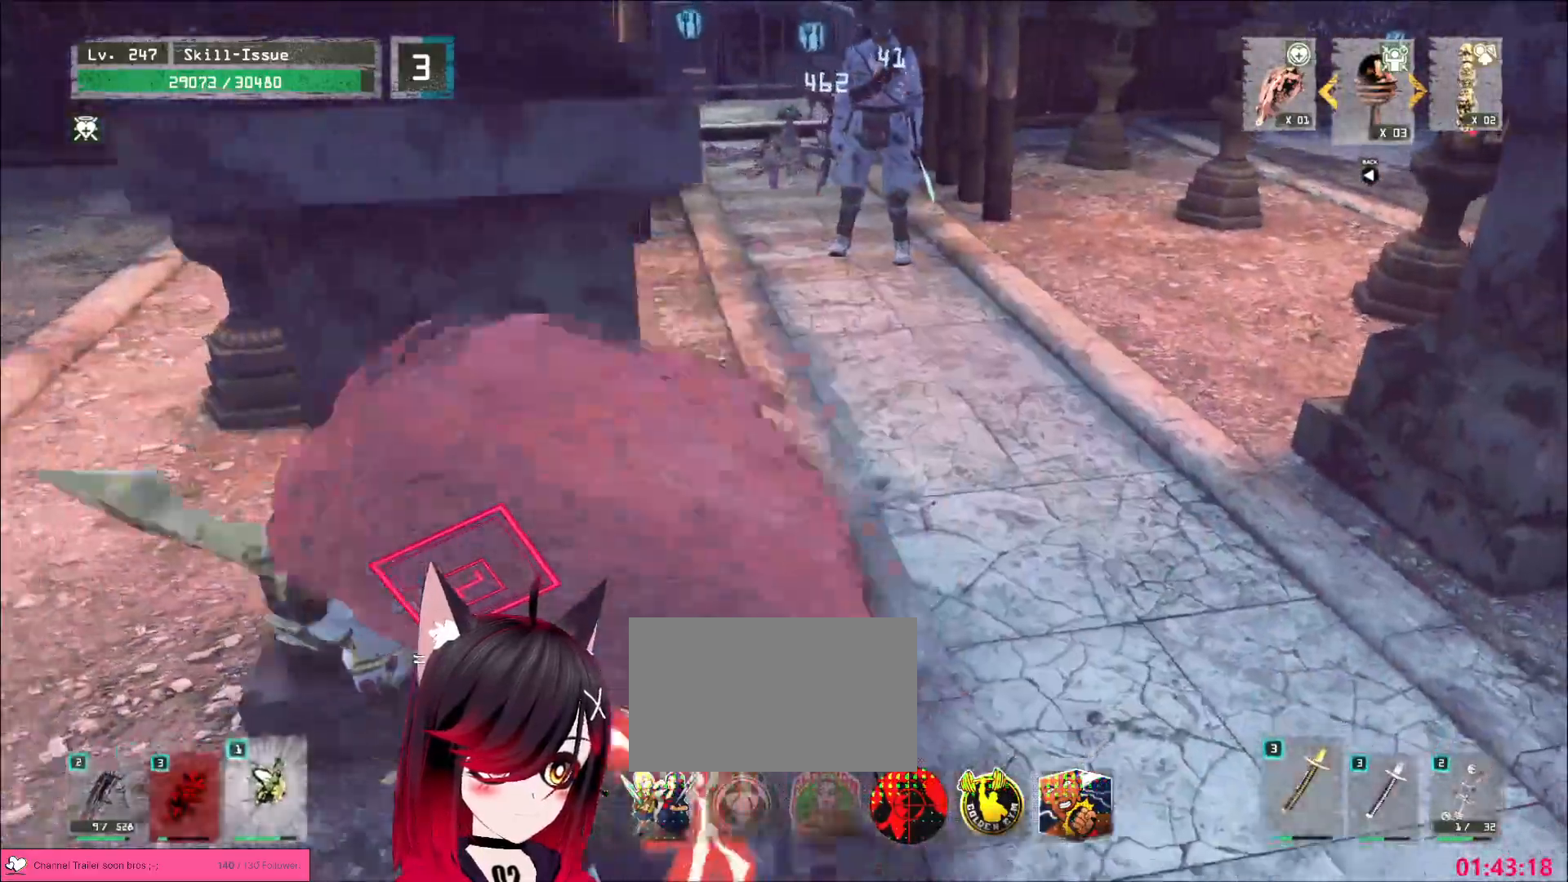
{"keys": ["a", "w"], "mouse": [], "events": [[133, "ctrl", "up"], [167, "w", "down"]]}